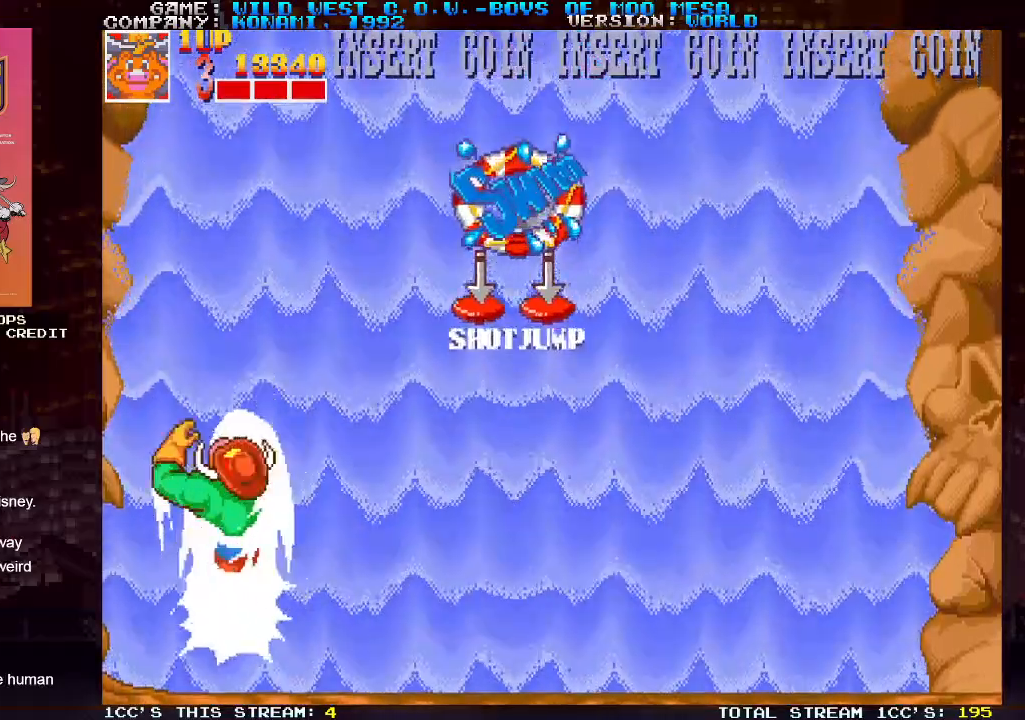
Gameplay with a controller (arcade stick); each line is a JSON object with the inputs held at the frame after it (dt_ms = milliseconds from this image to that frame). "events" lists button and stick changes between this image and that frame as [ms after this image, input, new state], when the widget could be followed in between. Not read: L3 R3.
{"dt_ms": 500, "buttons": [], "left_stick": "center", "events": [[50, "left_stick", "center"], [217, "TRIANGLE", "down"], [317, "SQUARE", "down"], [333, "TRIANGLE", "up"], [400, "SQUARE", "up"]]}
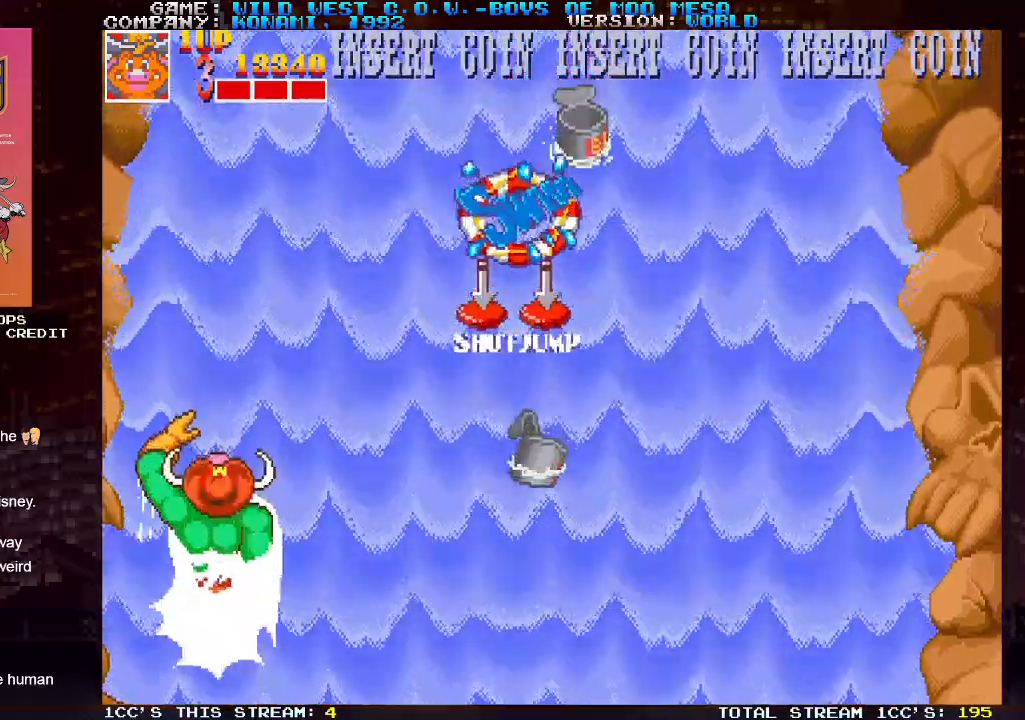
{"dt_ms": 500, "buttons": [], "left_stick": "center", "events": [[67, "TRIANGLE", "down"], [117, "SQUARE", "down"], [150, "TRIANGLE", "up"], [200, "SQUARE", "up"]]}
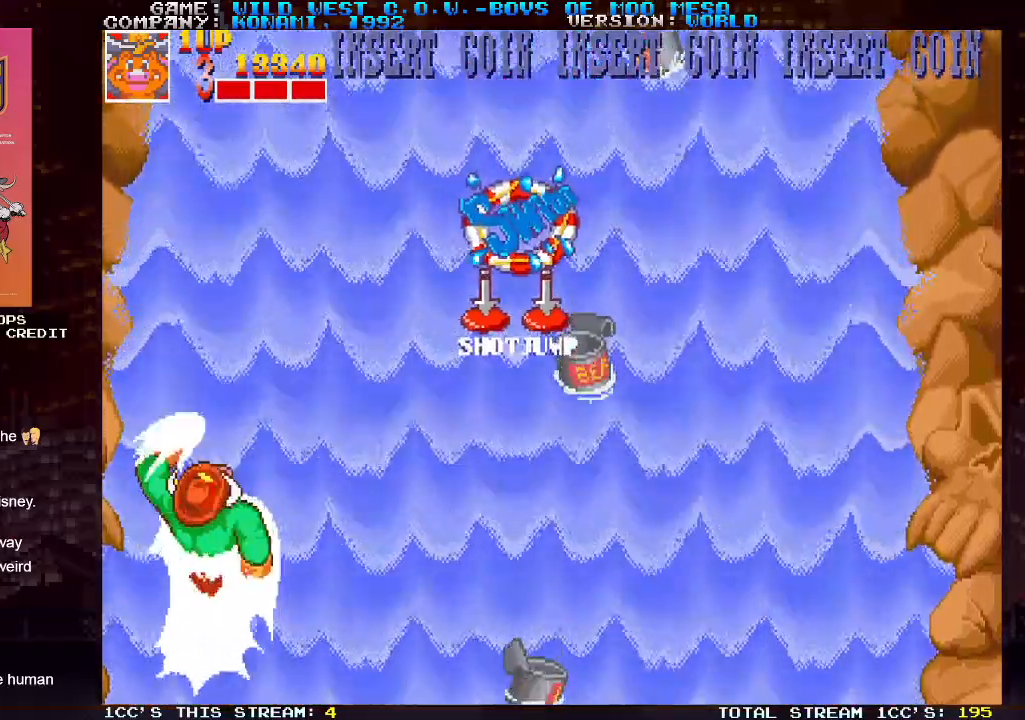
{"dt_ms": 1000, "buttons": [], "left_stick": "left"}
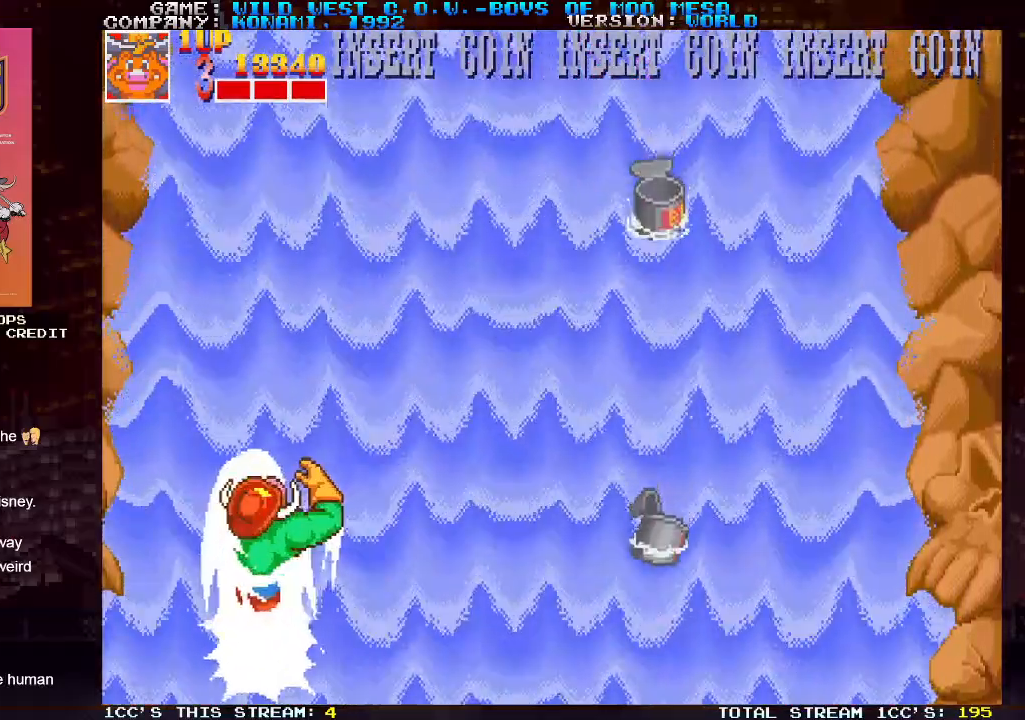
{"dt_ms": 500, "buttons": ["SQUARE"], "left_stick": "center", "events": [[100, "left_stick", "center"], [183, "TRIANGLE", "down"], [233, "SQUARE", "down"], [233, "TRIANGLE", "up"], [317, "SQUARE", "up"], [350, "TRIANGLE", "down"], [433, "SQUARE", "down"], [433, "TRIANGLE", "up"]]}
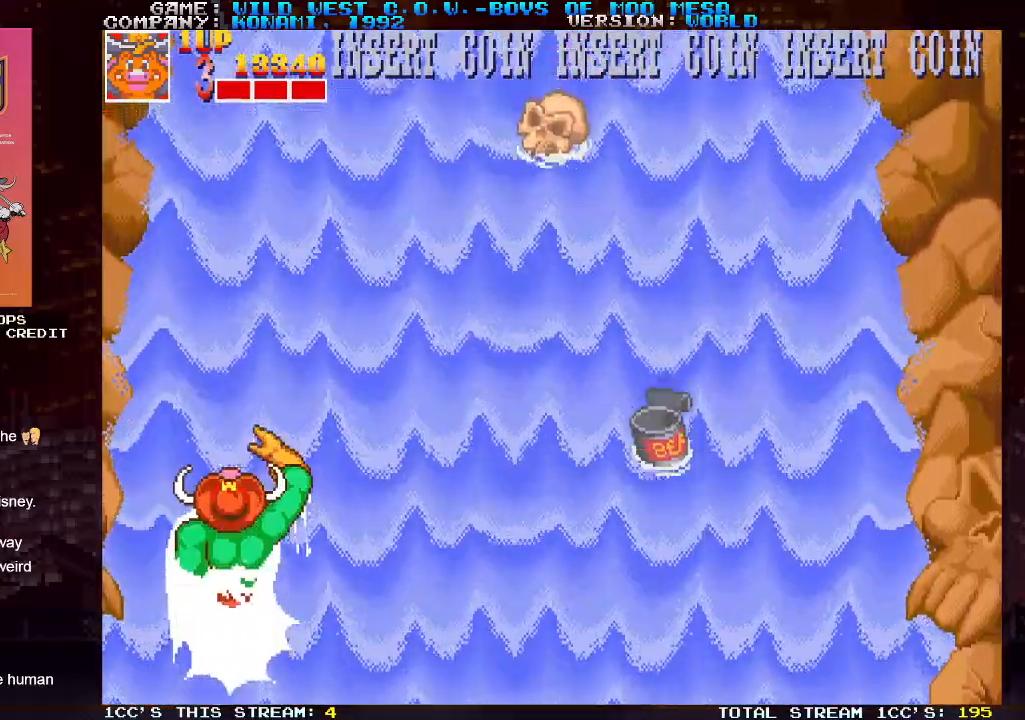
{"dt_ms": 500, "buttons": ["SQUARE"], "left_stick": "center", "events": [[17, "SQUARE", "up"], [317, "left_stick", "right"], [383, "TRIANGLE", "down"], [417, "SQUARE", "down"], [467, "TRIANGLE", "up"], [483, "left_stick", "center"]]}
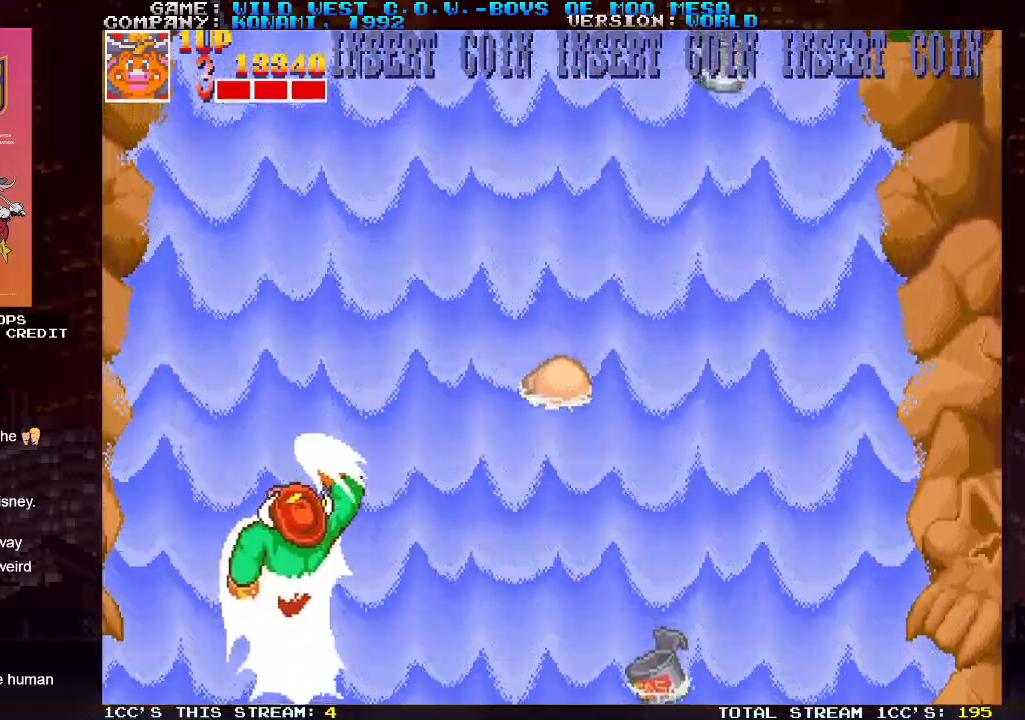
{"dt_ms": 500, "buttons": [], "left_stick": "center", "events": [[17, "SQUARE", "up"], [50, "TRIANGLE", "down"], [133, "SQUARE", "down"], [150, "TRIANGLE", "up"], [217, "SQUARE", "up"], [233, "TRIANGLE", "down"], [317, "SQUARE", "down"], [350, "TRIANGLE", "up"], [433, "SQUARE", "up"]]}
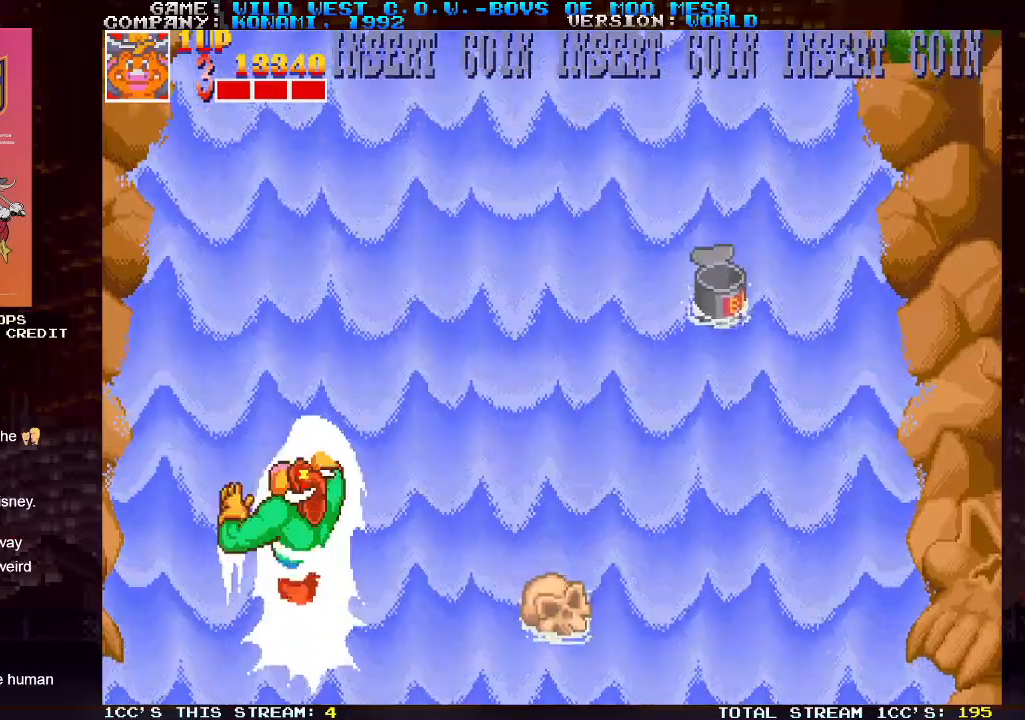
{"dt_ms": 500, "buttons": ["TRIANGLE"], "left_stick": "center", "events": [[250, "TRIANGLE", "down"], [333, "SQUARE", "down"], [367, "TRIANGLE", "up"], [417, "SQUARE", "up"], [483, "TRIANGLE", "down"]]}
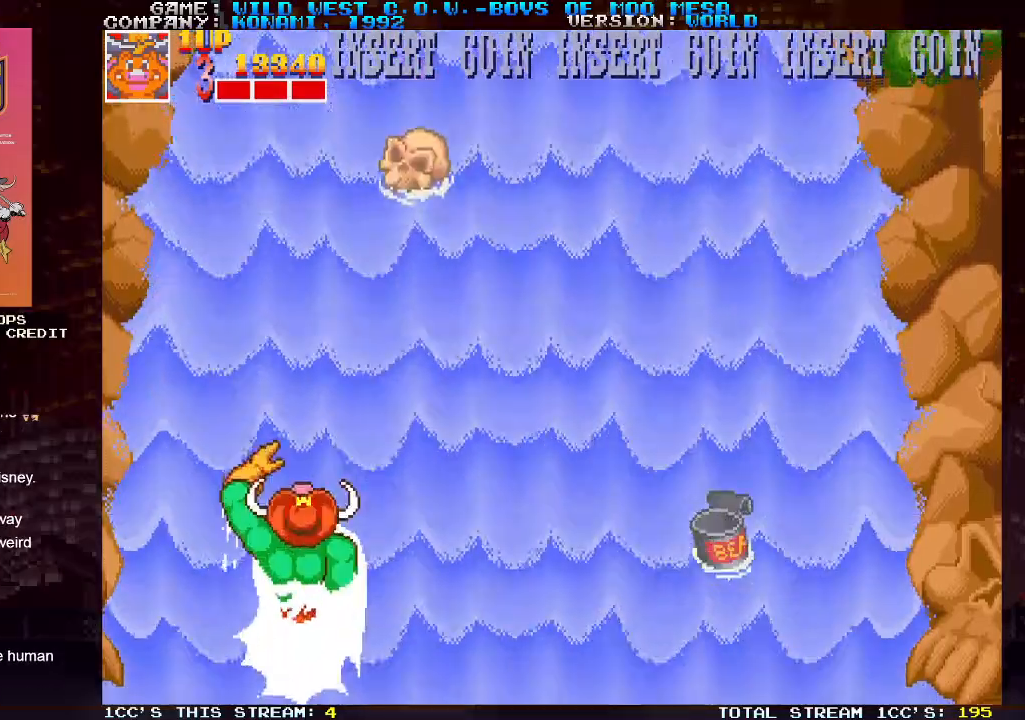
{"dt_ms": 500, "buttons": [], "left_stick": "center", "events": [[67, "SQUARE", "down"], [83, "TRIANGLE", "up"], [150, "SQUARE", "up"], [150, "left_stick", "left"], [317, "TRIANGLE", "down"], [350, "left_stick", "center"], [367, "SQUARE", "down"], [367, "TRIANGLE", "up"], [450, "SQUARE", "up"]]}
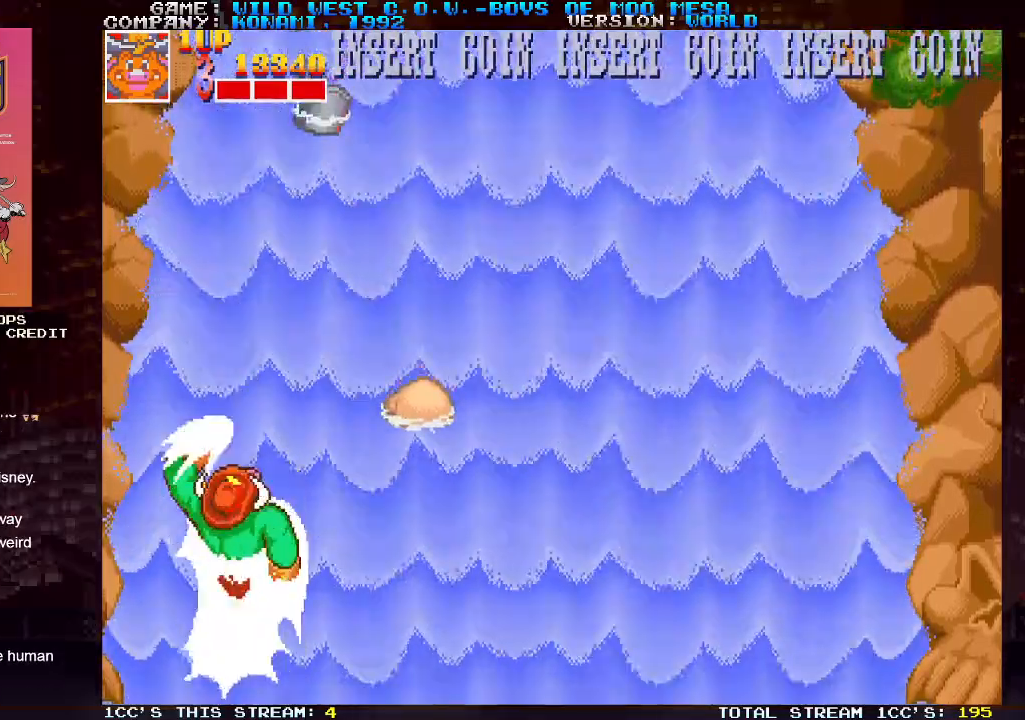
{"dt_ms": 500, "buttons": [], "left_stick": "left", "events": [[17, "TRIANGLE", "down"], [83, "SQUARE", "down"], [117, "TRIANGLE", "up"], [183, "SQUARE", "up"], [350, "left_stick", "left"]]}
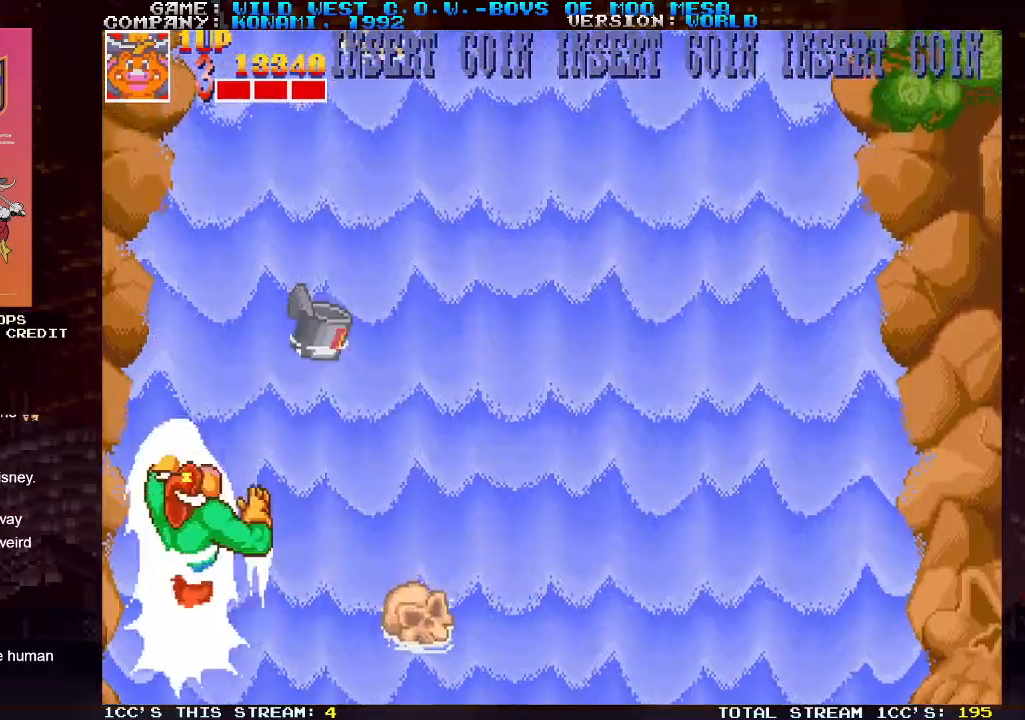
{"dt_ms": 500, "buttons": ["SQUARE"], "left_stick": "center", "events": [[17, "TRIANGLE", "down"], [50, "SQUARE", "down"], [50, "left_stick", "center"], [100, "TRIANGLE", "up"], [133, "SQUARE", "up"], [167, "TRIANGLE", "down"], [233, "SQUARE", "down"], [267, "TRIANGLE", "up"], [350, "SQUARE", "up"], [350, "TRIANGLE", "down"], [433, "SQUARE", "down"], [467, "TRIANGLE", "up"]]}
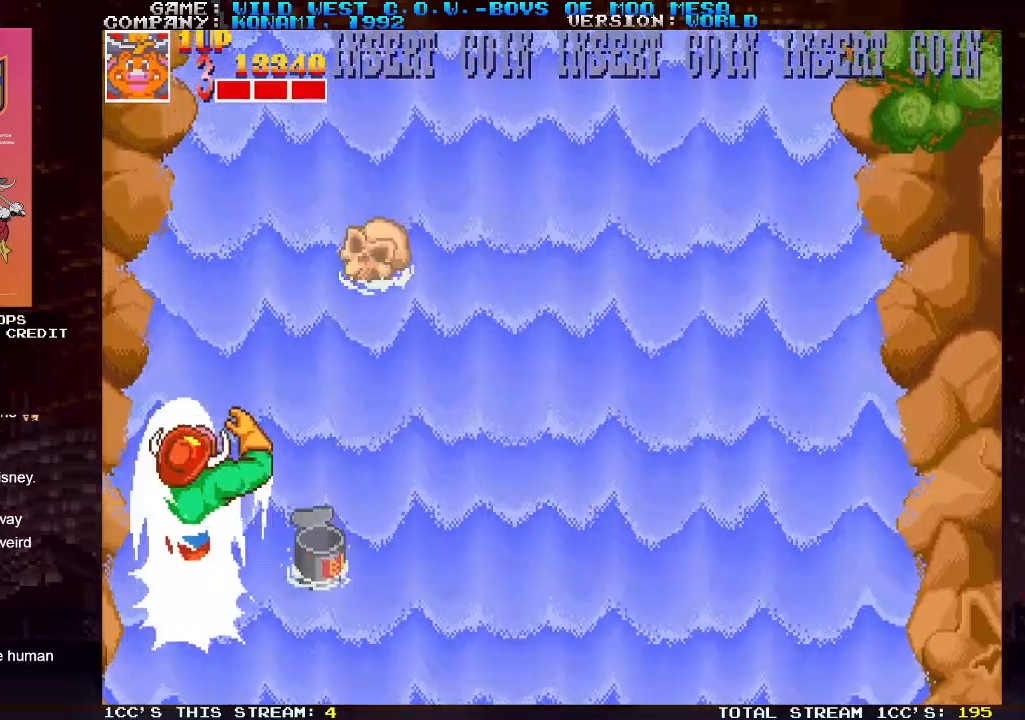
{"dt_ms": 500, "buttons": ["SQUARE"], "left_stick": "center", "events": [[50, "SQUARE", "up"], [183, "TRIANGLE", "down"], [183, "left_stick", "right"], [250, "SQUARE", "down"], [283, "TRIANGLE", "up"], [317, "left_stick", "center"], [333, "SQUARE", "up"], [383, "TRIANGLE", "down"], [467, "SQUARE", "down"], [483, "TRIANGLE", "up"]]}
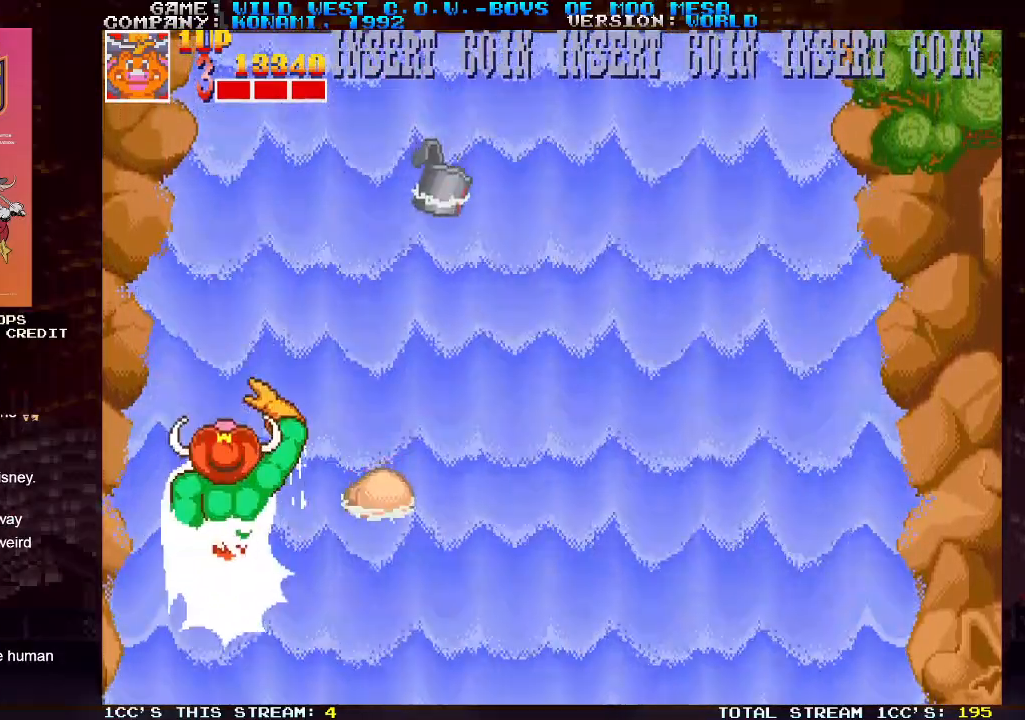
{"dt_ms": 500, "buttons": [], "left_stick": "center", "events": [[50, "SQUARE", "up"], [350, "left_stick", "right"], [500, "left_stick", "center"]]}
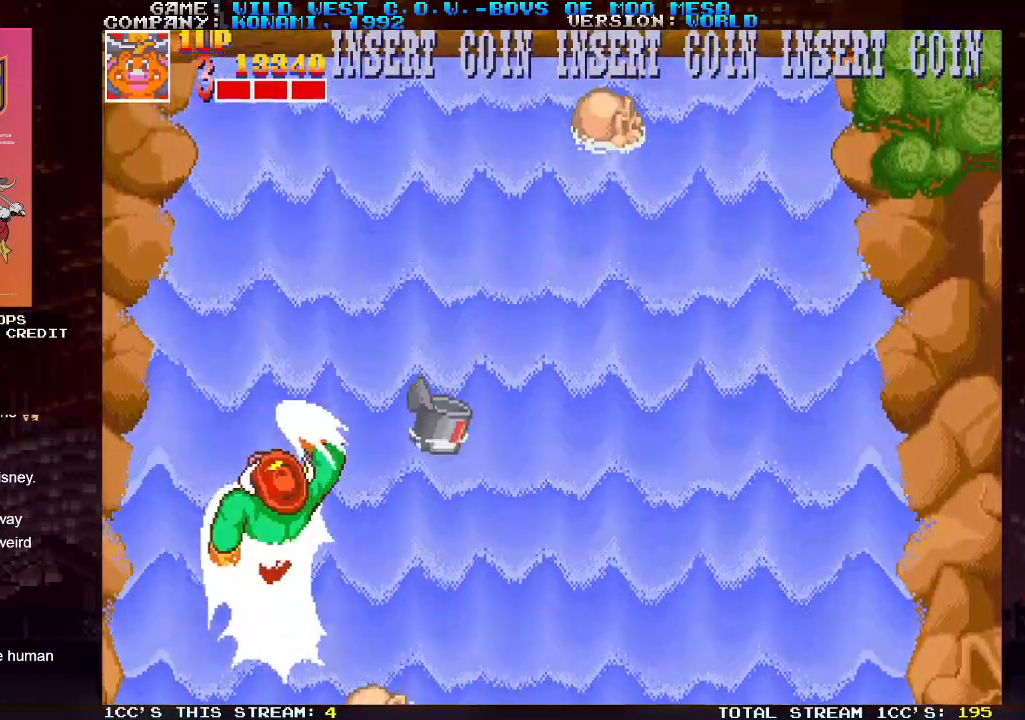
{"dt_ms": 500, "buttons": [], "left_stick": "right", "events": [[50, "TRIANGLE", "down"], [100, "TRIANGLE", "up"], [217, "TRIANGLE", "down"], [300, "SQUARE", "down"], [300, "TRIANGLE", "up"], [383, "SQUARE", "up"], [467, "left_stick", "right"]]}
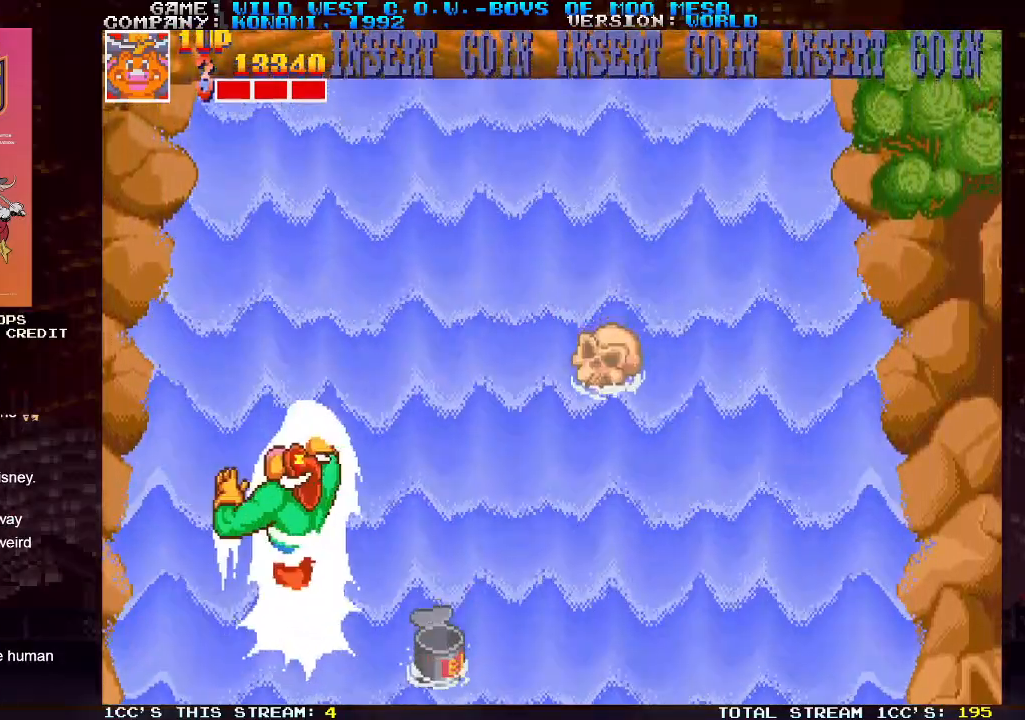
{"dt_ms": 500, "buttons": [], "left_stick": "center", "events": [[350, "left_stick", "center"]]}
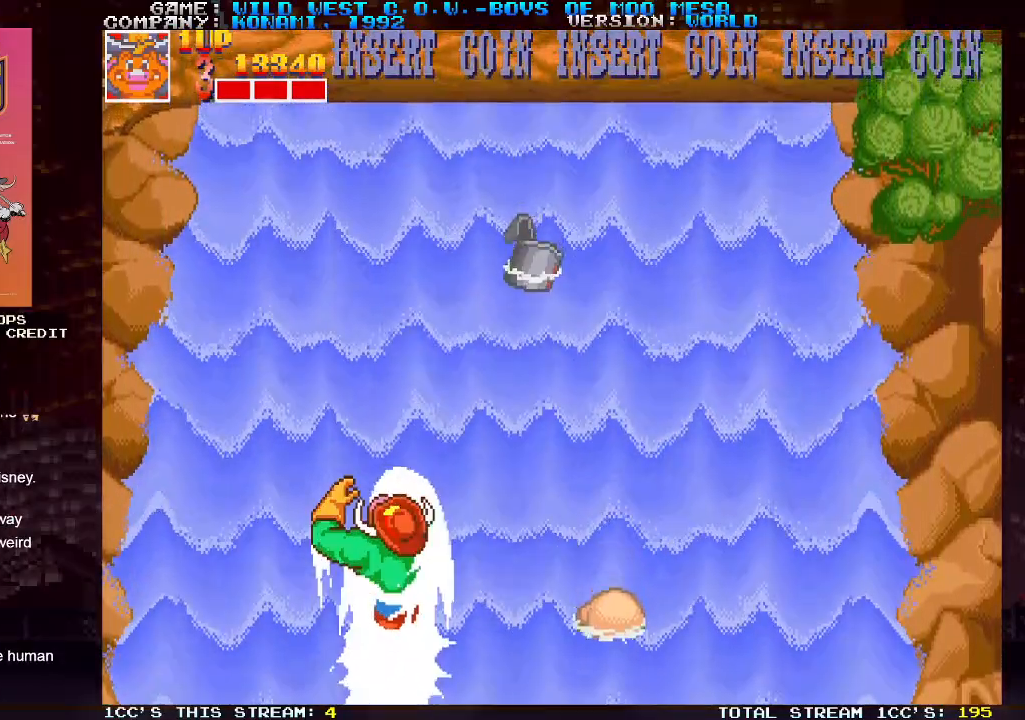
{"dt_ms": 500, "buttons": ["TRIANGLE"], "left_stick": "center", "events": [[67, "left_stick", "left"], [133, "TRIANGLE", "down"], [200, "SQUARE", "down"], [200, "TRIANGLE", "up"], [300, "SQUARE", "up"], [317, "TRIANGLE", "down"], [383, "SQUARE", "down"], [383, "left_stick", "center"], [400, "TRIANGLE", "up"], [467, "TRIANGLE", "down"], [483, "SQUARE", "up"]]}
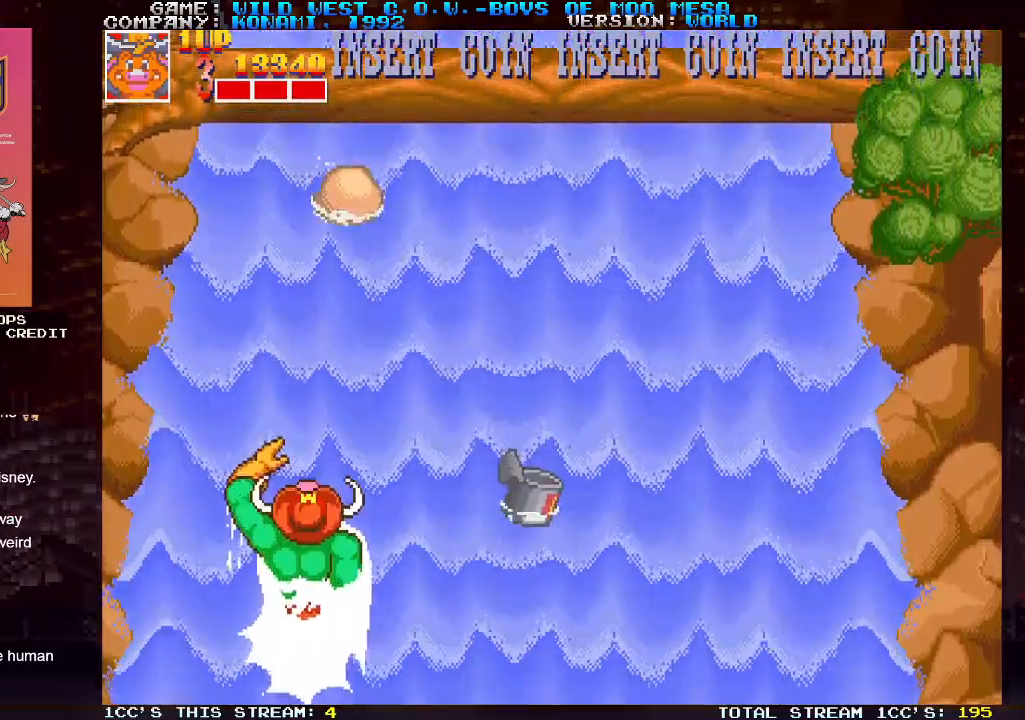
{"dt_ms": 500, "buttons": ["SQUARE", "TRIANGLE"], "left_stick": "left", "events": [[17, "SQUARE", "down"], [17, "TRIANGLE", "up"], [117, "SQUARE", "up"], [117, "TRIANGLE", "down"], [167, "TRIANGLE", "up"], [200, "left_stick", "left"], [217, "SQUARE", "down"], [250, "SQUARE", "up"], [467, "TRIANGLE", "down"], [500, "SQUARE", "down"]]}
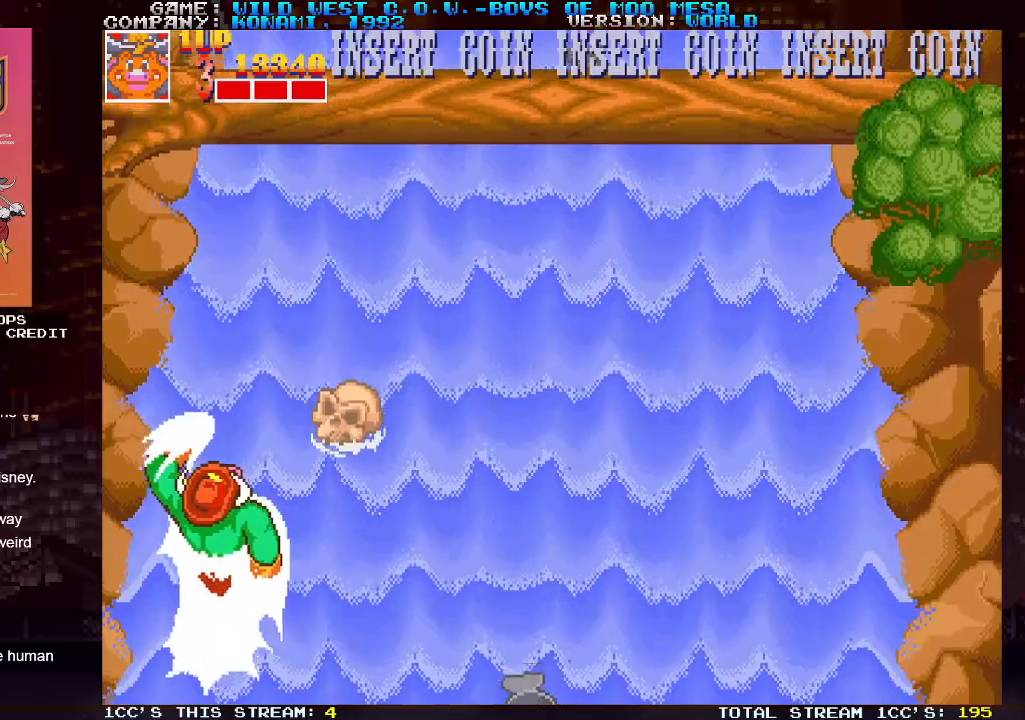
{"dt_ms": 500, "buttons": ["SQUARE"], "left_stick": "right", "events": [[33, "TRIANGLE", "up"], [83, "SQUARE", "up"], [100, "left_stick", "center"], [133, "TRIANGLE", "down"], [200, "SQUARE", "down"], [233, "TRIANGLE", "up"], [300, "SQUARE", "up"], [317, "TRIANGLE", "down"], [400, "SQUARE", "down"], [400, "TRIANGLE", "up"], [467, "left_stick", "right"]]}
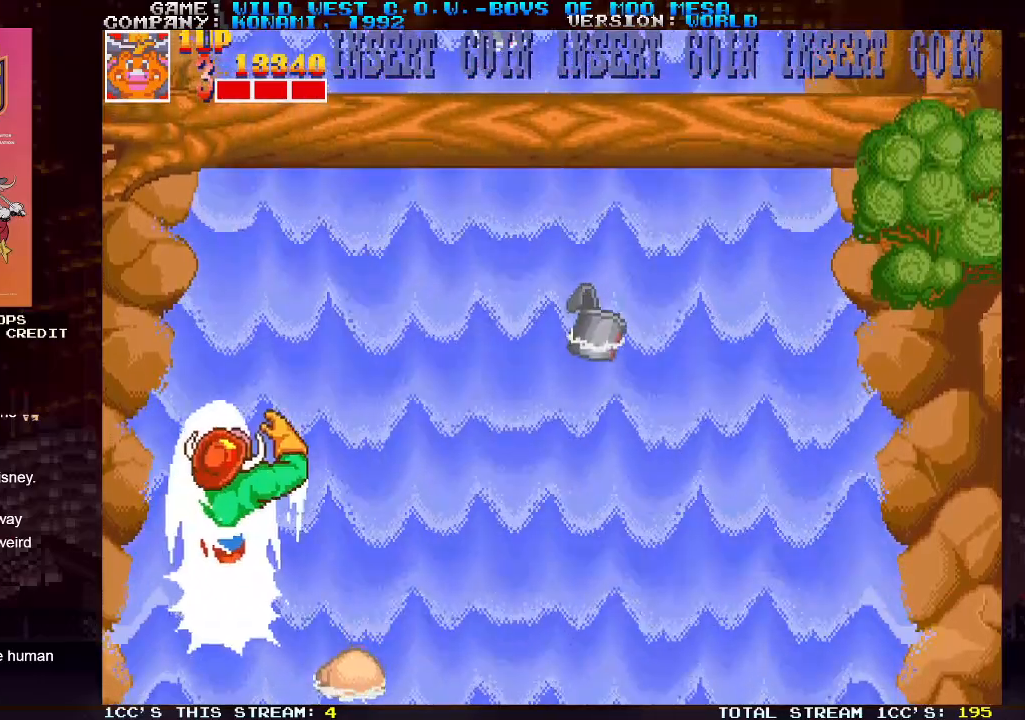
{"dt_ms": 500, "buttons": [], "left_stick": "center", "events": [[17, "SQUARE", "up"], [350, "TRIANGLE", "down"], [367, "SQUARE", "down"], [417, "left_stick", "center"], [433, "SQUARE", "up"], [433, "TRIANGLE", "up"]]}
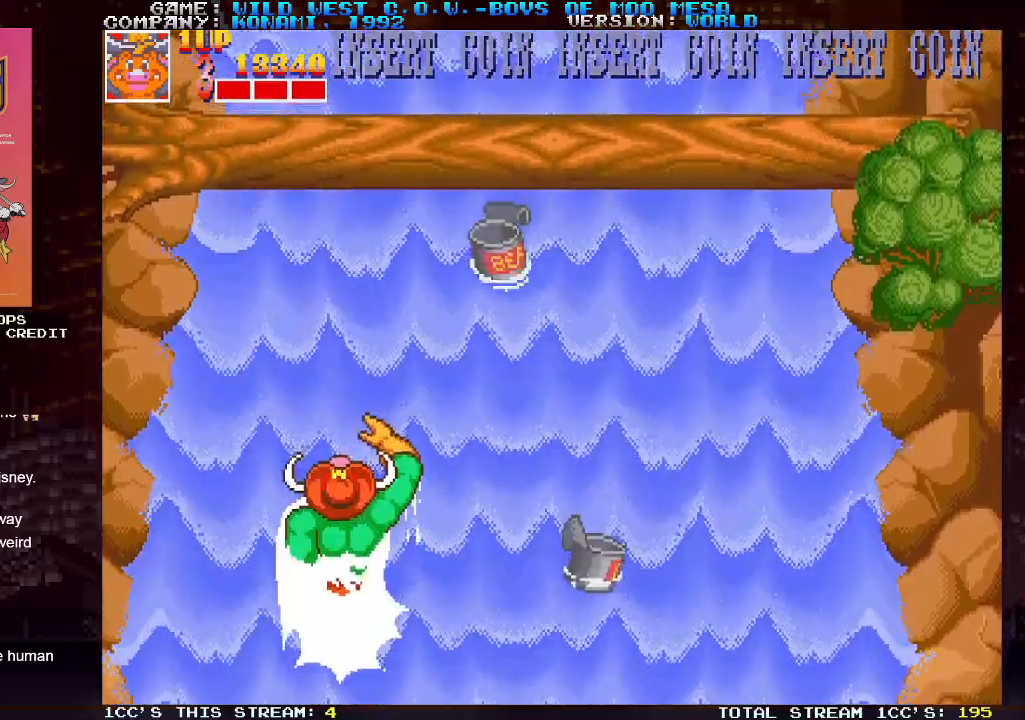
{"dt_ms": 500, "buttons": [], "left_stick": "center", "events": [[17, "TRIANGLE", "down"], [67, "SQUARE", "down"], [117, "TRIANGLE", "up"], [117, "left_stick", "left"], [167, "SQUARE", "up"], [233, "TRIANGLE", "down"], [250, "left_stick", "center"], [283, "SQUARE", "down"], [317, "TRIANGLE", "up"], [400, "SQUARE", "up"]]}
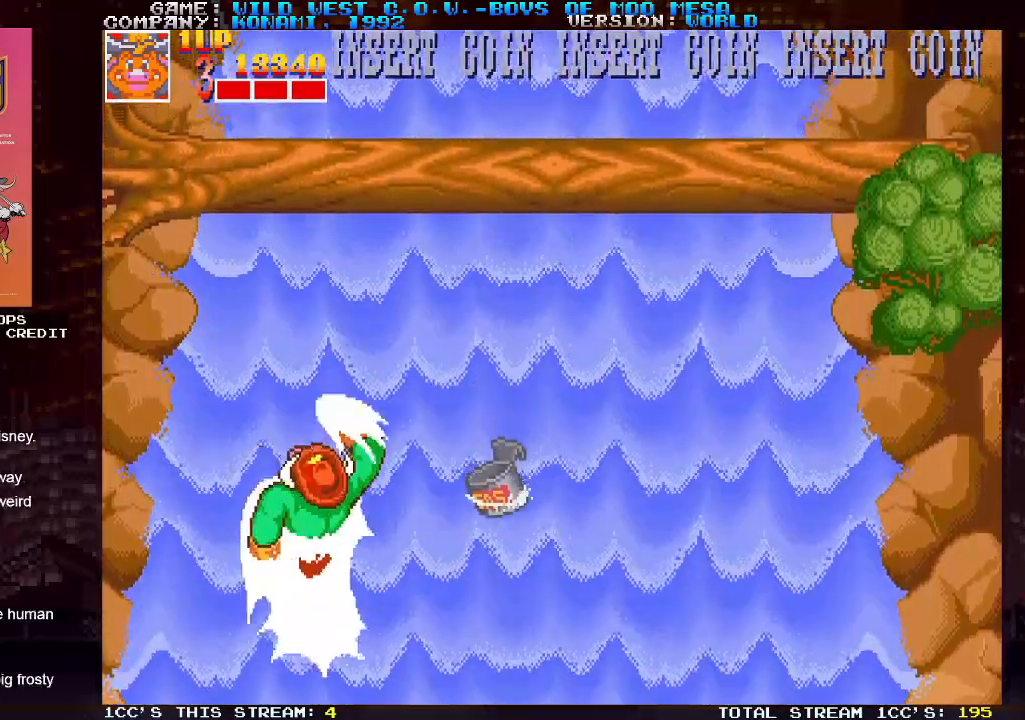
{"dt_ms": 500, "buttons": ["SQUARE"], "left_stick": "center", "events": [[167, "TRIANGLE", "down"], [217, "SQUARE", "down"], [233, "TRIANGLE", "up"], [283, "SQUARE", "up"], [383, "TRIANGLE", "down"], [450, "SQUARE", "down"], [467, "TRIANGLE", "up"]]}
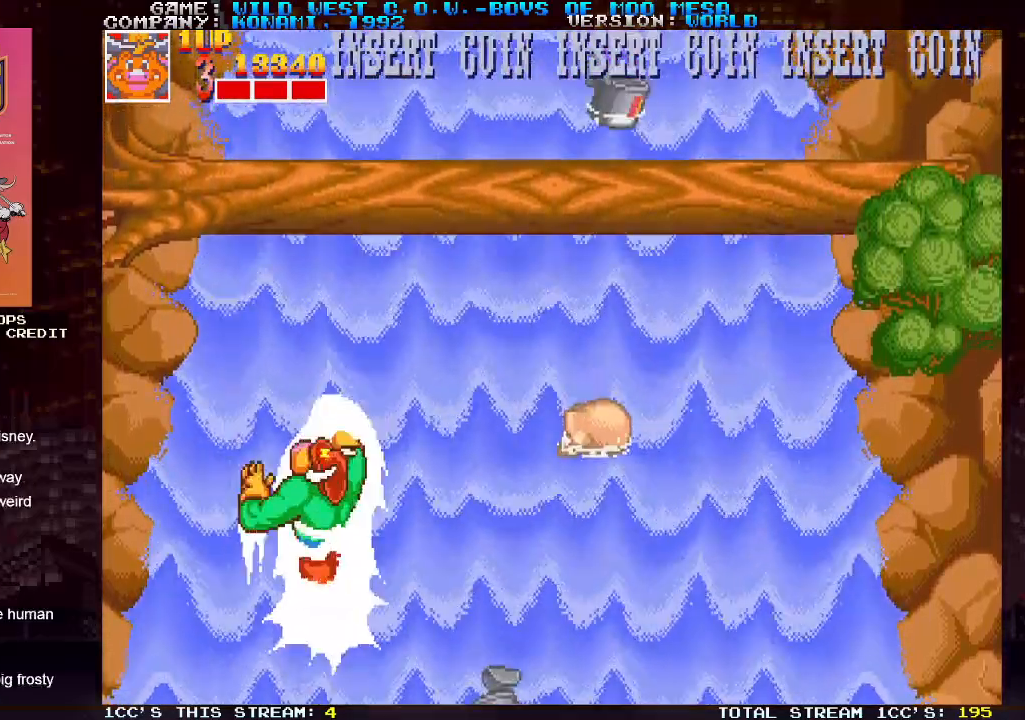
{"dt_ms": 500, "buttons": ["SQUARE"], "left_stick": "center", "events": [[33, "SQUARE", "up"], [150, "TRIANGLE", "down"], [217, "SQUARE", "down"], [217, "TRIANGLE", "up"], [300, "SQUARE", "up"], [400, "TRIANGLE", "down"], [467, "SQUARE", "down"], [483, "TRIANGLE", "up"]]}
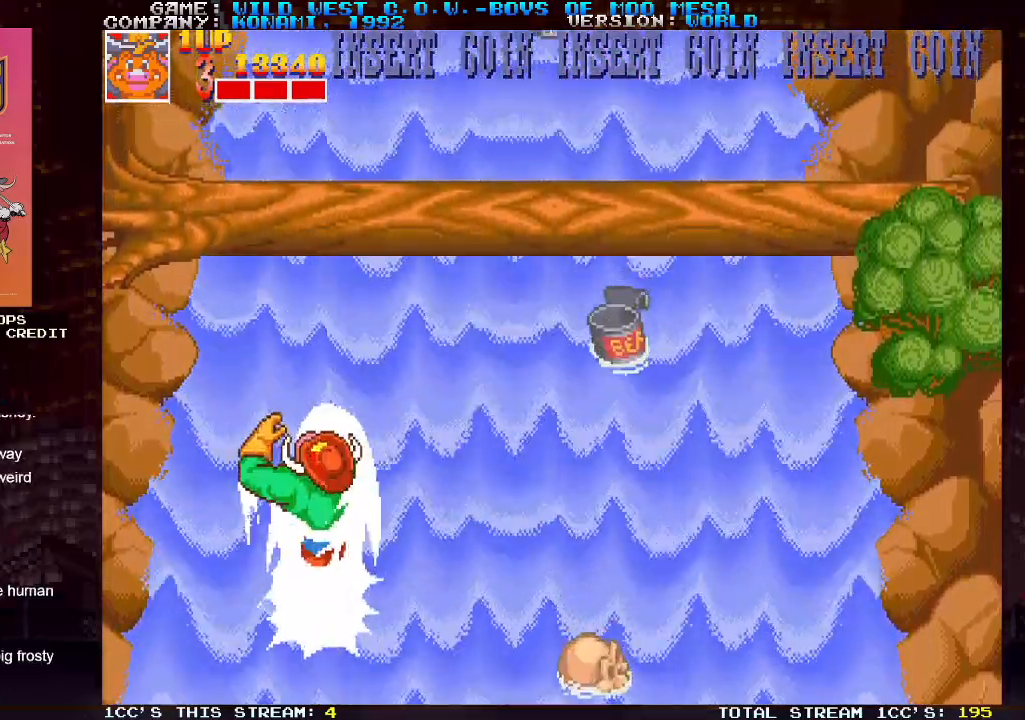
{"dt_ms": 500, "buttons": ["SQUARE", "TRIANGLE"], "left_stick": "center", "events": [[33, "SQUARE", "up"], [183, "TRIANGLE", "down"], [250, "SQUARE", "down"], [267, "TRIANGLE", "up"], [333, "SQUARE", "up"], [417, "TRIANGLE", "down"], [500, "SQUARE", "down"]]}
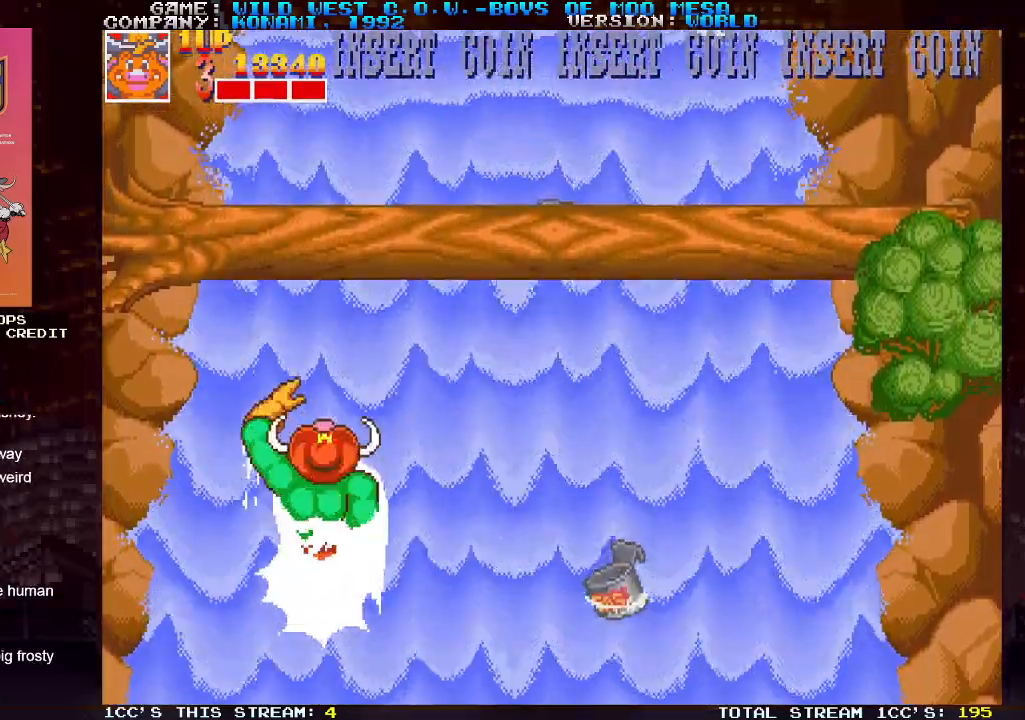
{"dt_ms": 500, "buttons": [], "left_stick": "center", "events": [[33, "TRIANGLE", "up"], [83, "SQUARE", "up"], [117, "TRIANGLE", "down"], [200, "SQUARE", "down"], [217, "TRIANGLE", "up"], [300, "SQUARE", "up"]]}
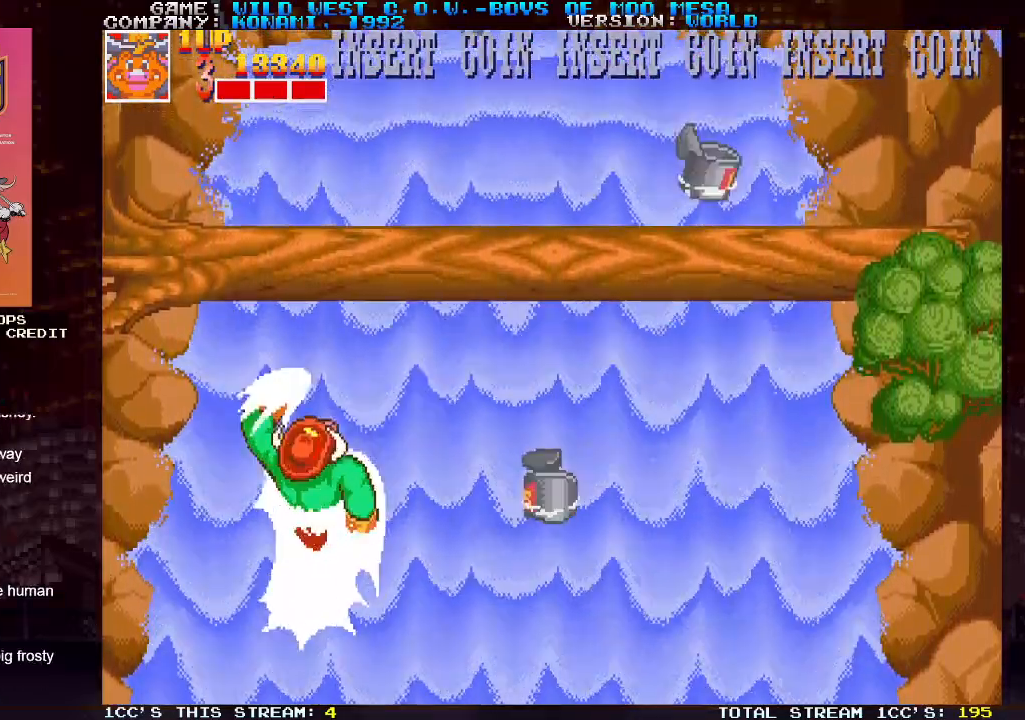
{"dt_ms": 500, "buttons": ["SQUARE"], "left_stick": "center", "events": [[133, "TRIANGLE", "down"], [167, "SQUARE", "down"], [233, "TRIANGLE", "up"], [283, "SQUARE", "up"], [333, "TRIANGLE", "down"], [417, "SQUARE", "down"], [450, "TRIANGLE", "up"]]}
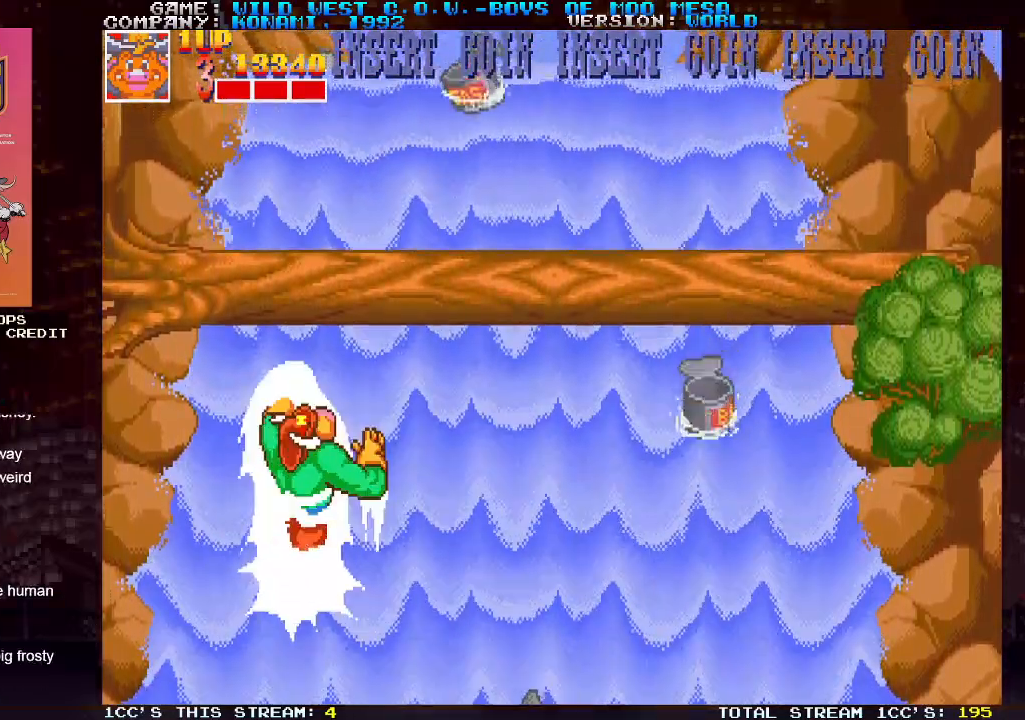
{"dt_ms": 500, "buttons": ["TRIANGLE"], "left_stick": "center", "events": [[17, "SQUARE", "up"], [67, "TRIANGLE", "down"], [133, "SQUARE", "down"], [150, "TRIANGLE", "up"], [250, "SQUARE", "up"], [267, "TRIANGLE", "down"], [350, "SQUARE", "down"], [367, "TRIANGLE", "up"], [467, "SQUARE", "up"], [483, "TRIANGLE", "down"]]}
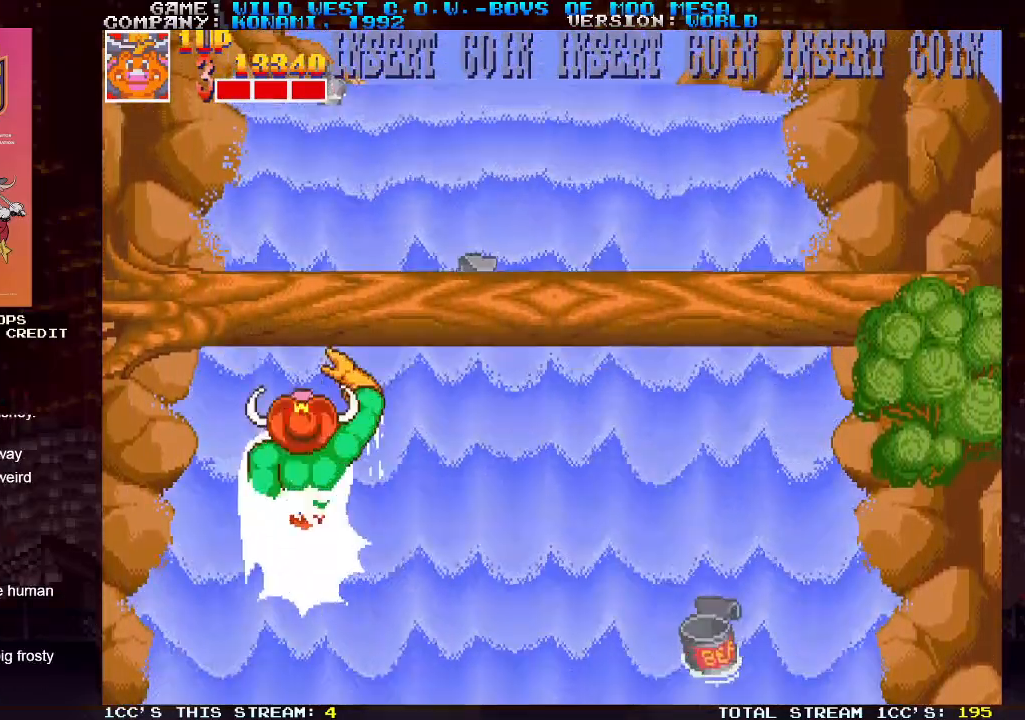
{"dt_ms": 500, "buttons": [], "left_stick": "center", "events": [[67, "SQUARE", "down"], [67, "TRIANGLE", "up"], [150, "SQUARE", "up"], [250, "left_stick", "right"], [350, "left_stick", "center"]]}
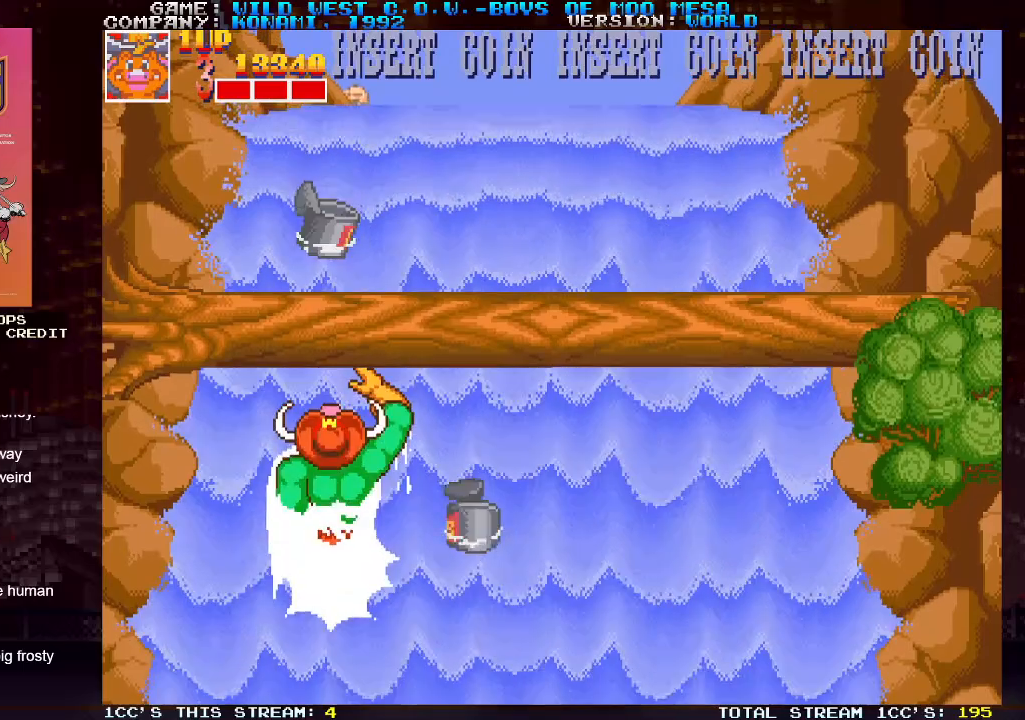
{"dt_ms": 500, "buttons": [], "left_stick": "right", "events": [[50, "left_stick", "right"]]}
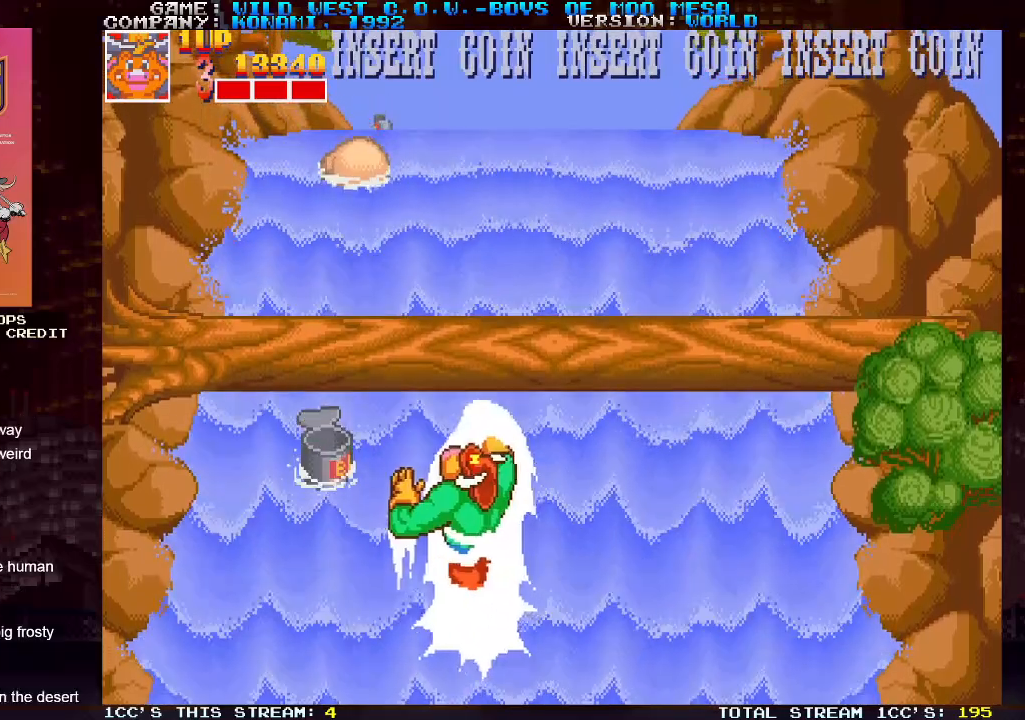
{"dt_ms": 500, "buttons": ["SQUARE"], "left_stick": "right", "events": [[117, "SQUARE", "down"], [150, "SQUARE", "up"], [217, "TRIANGLE", "down"], [283, "SQUARE", "down"], [283, "TRIANGLE", "up"], [350, "SQUARE", "up"], [383, "TRIANGLE", "down"], [450, "TRIANGLE", "up"], [483, "SQUARE", "down"]]}
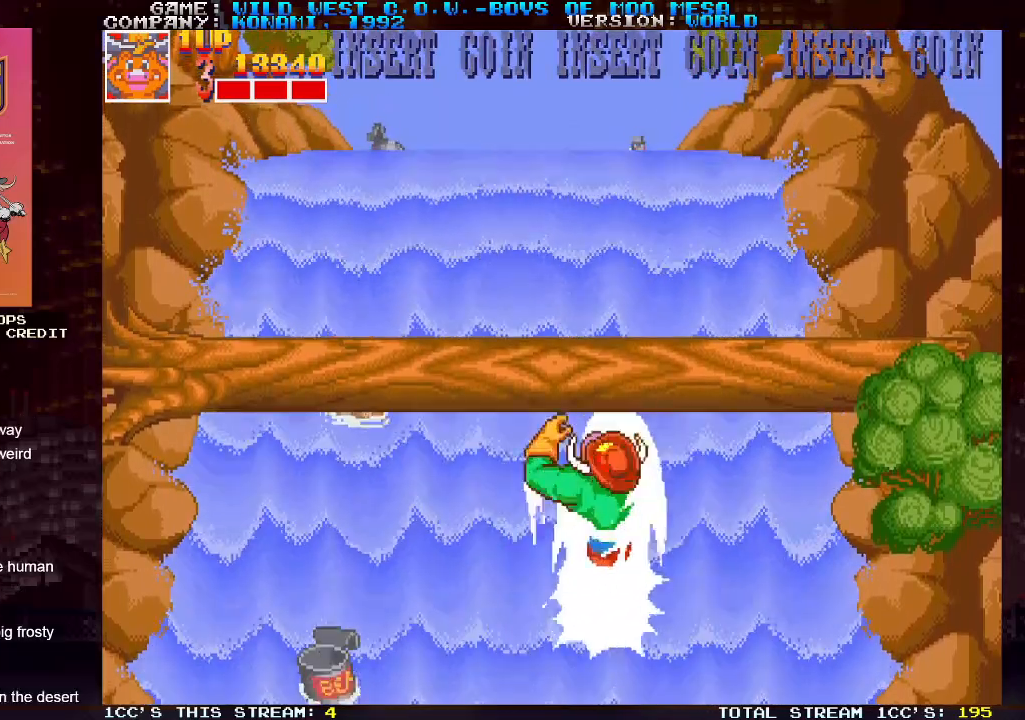
{"dt_ms": 500, "buttons": [], "left_stick": "left", "events": [[17, "SQUARE", "up"], [67, "TRIANGLE", "down"], [133, "TRIANGLE", "up"], [150, "SQUARE", "down"], [183, "left_stick", "center"], [217, "SQUARE", "up"], [250, "TRIANGLE", "down"], [250, "left_stick", "left"], [317, "TRIANGLE", "up"], [333, "SQUARE", "down"], [400, "SQUARE", "up"], [433, "TRIANGLE", "down"], [483, "TRIANGLE", "up"]]}
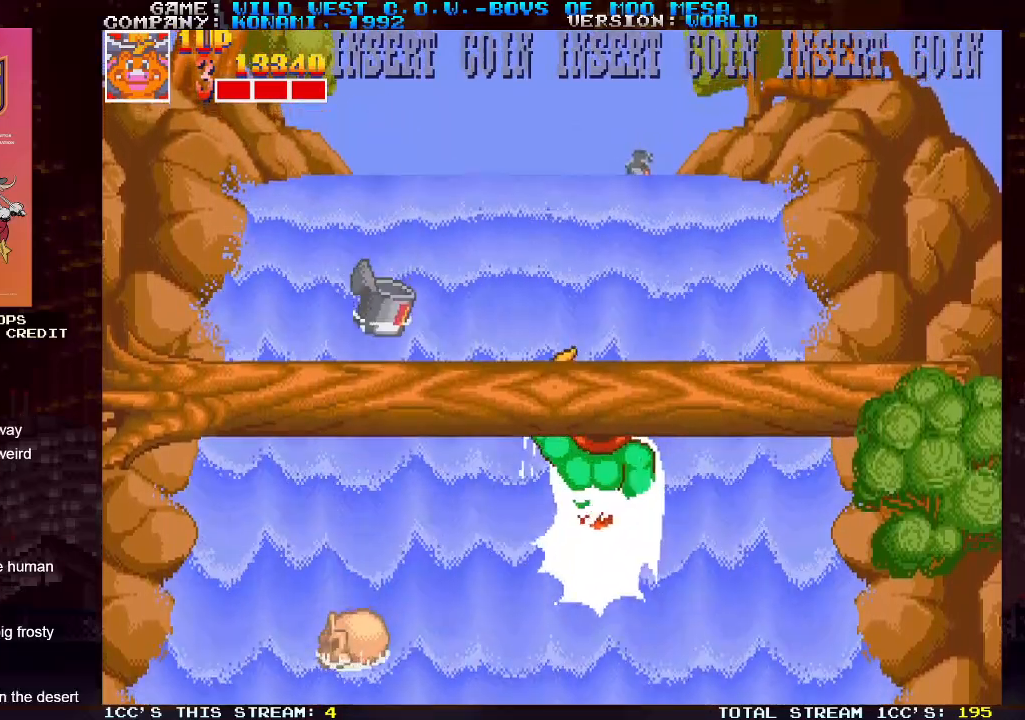
{"dt_ms": 500, "buttons": ["SQUARE"], "left_stick": "left", "events": [[17, "SQUARE", "down"], [83, "SQUARE", "up"], [100, "TRIANGLE", "down"], [150, "TRIANGLE", "up"], [183, "SQUARE", "down"], [200, "left_stick", "center"], [233, "SQUARE", "up"], [283, "TRIANGLE", "down"], [333, "SQUARE", "down"], [333, "TRIANGLE", "up"], [383, "left_stick", "left"], [400, "SQUARE", "up"], [433, "TRIANGLE", "down"], [483, "TRIANGLE", "up"], [500, "SQUARE", "down"]]}